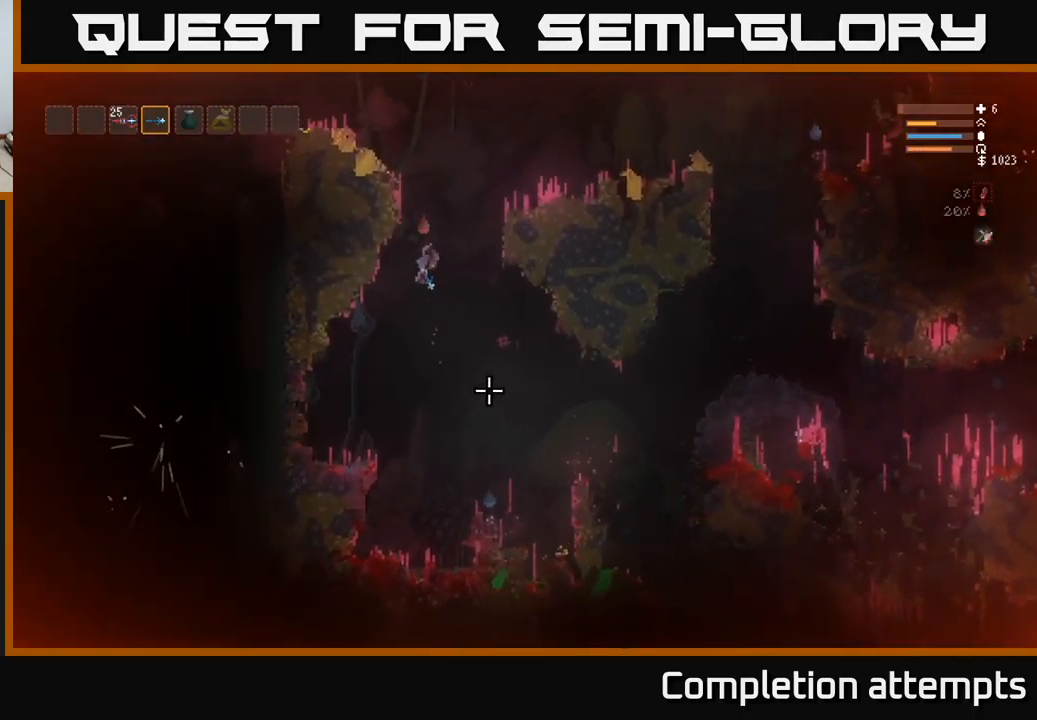
Gameplay with a controller (Xbox layout); each line is a JSON object with the inputs held at the frame after it. "events" lists button and stick changes between this image and that frame as [ms after this image, input, new state], when the widget could be followed in between.
{"buttons": [], "left_stick": "left", "right_stick": "down-right", "events": [[50, "left_stick", "center"], [483, "left_stick", "left"]]}
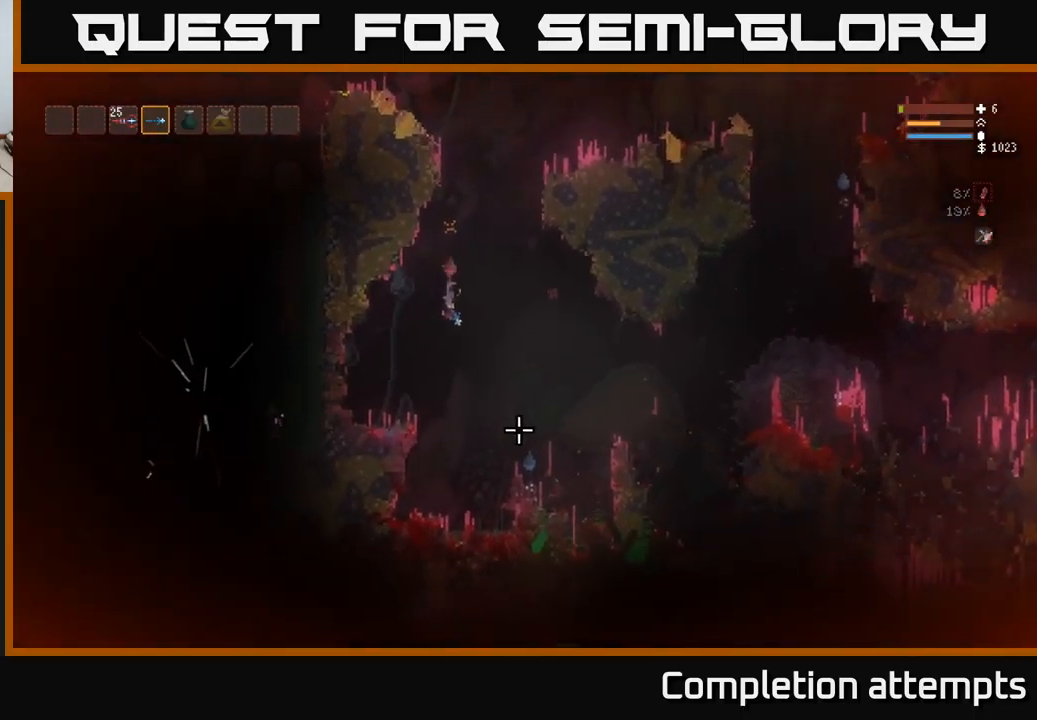
{"buttons": [], "left_stick": "left", "right_stick": "down-right", "events": [[17, "R2", "down"], [117, "R2", "up"], [183, "L2", "down"], [350, "L2", "up"]]}
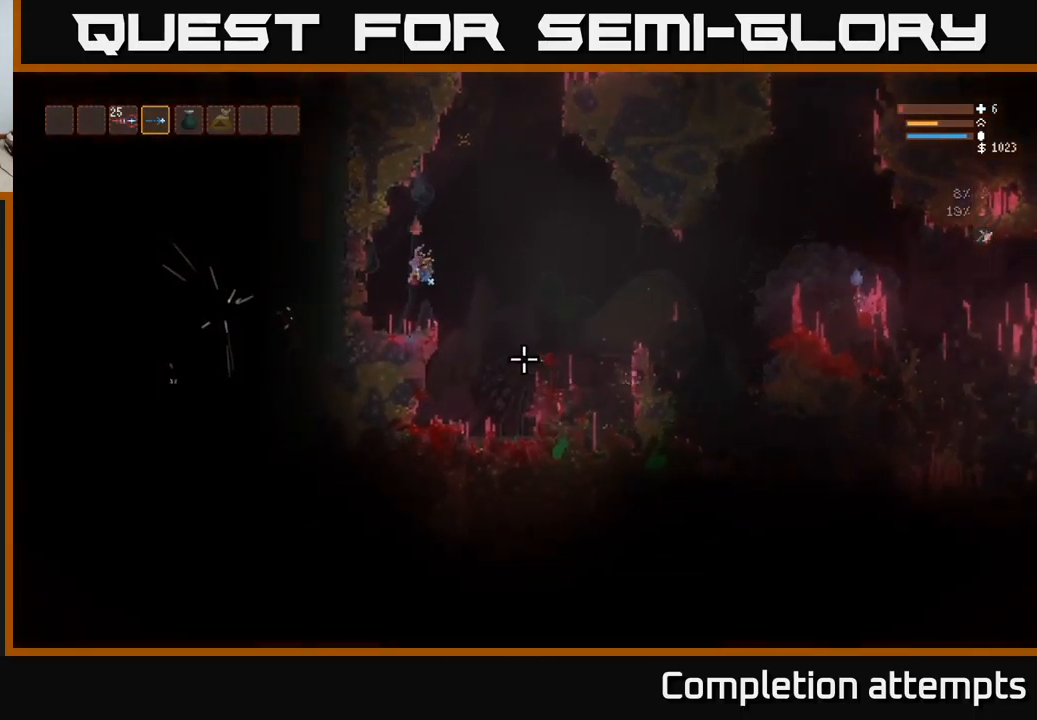
{"buttons": [], "left_stick": "center", "right_stick": "center", "events": [[117, "left_stick", "center"], [317, "right_stick", "center"]]}
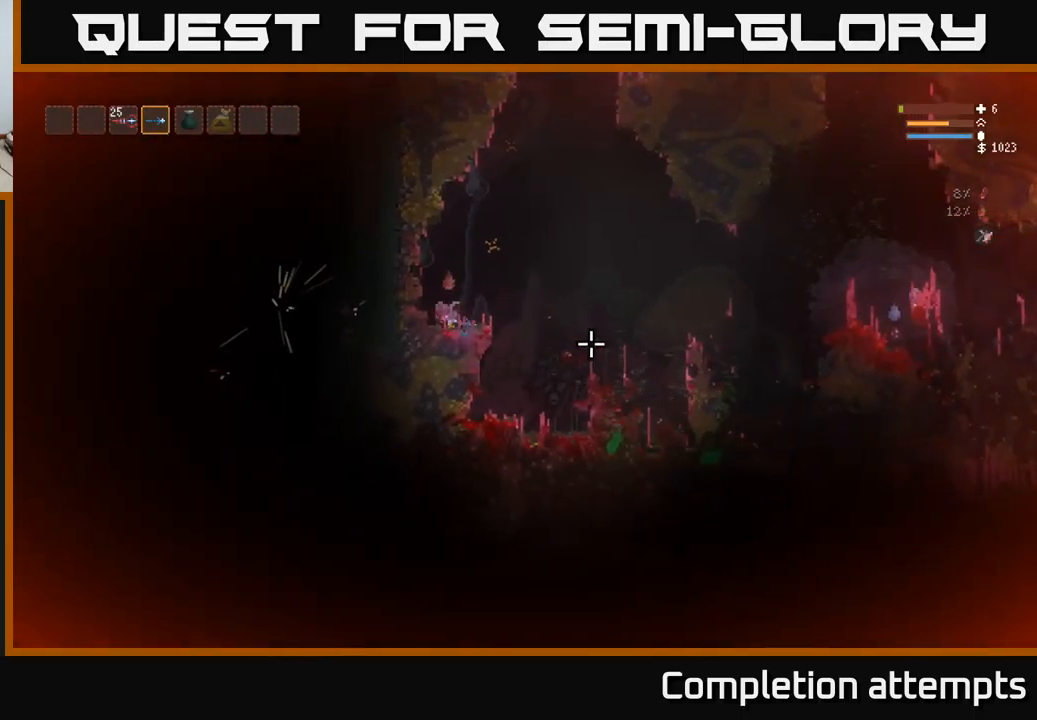
{"buttons": ["L2"], "left_stick": "right", "right_stick": "up-right", "events": [[17, "right_stick", "right"], [50, "left_stick", "right"], [217, "L2", "down"], [450, "right_stick", "up-right"]]}
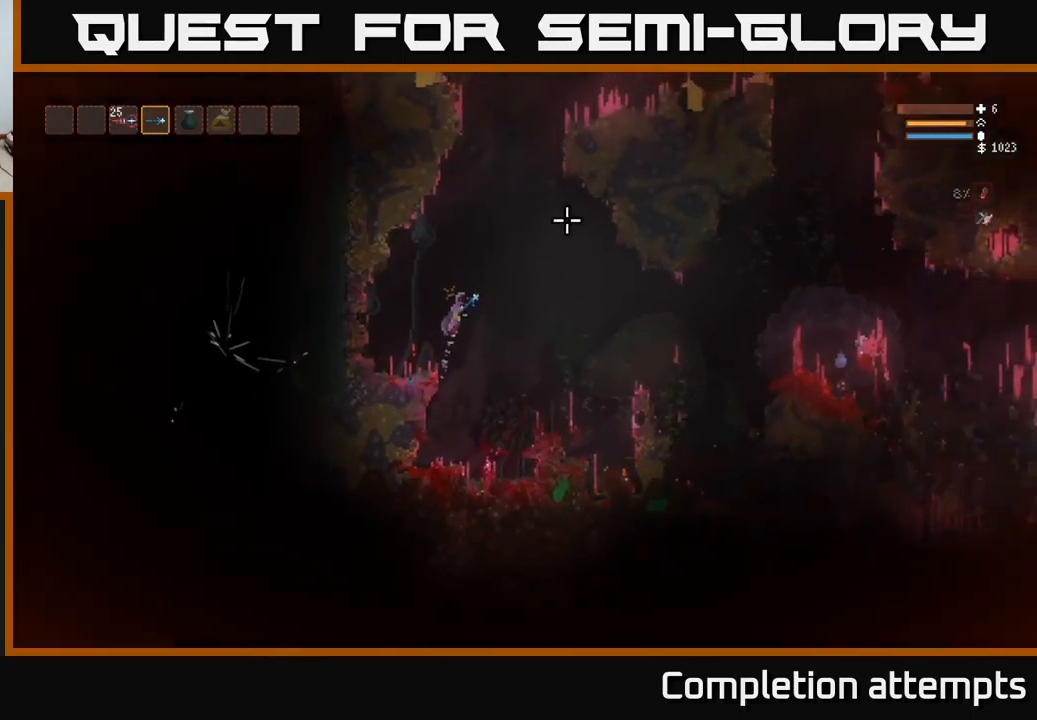
{"buttons": ["L2"], "left_stick": "center", "right_stick": "up-right", "events": [[117, "left_stick", "center"], [200, "left_stick", "left"], [267, "left_stick", "center"]]}
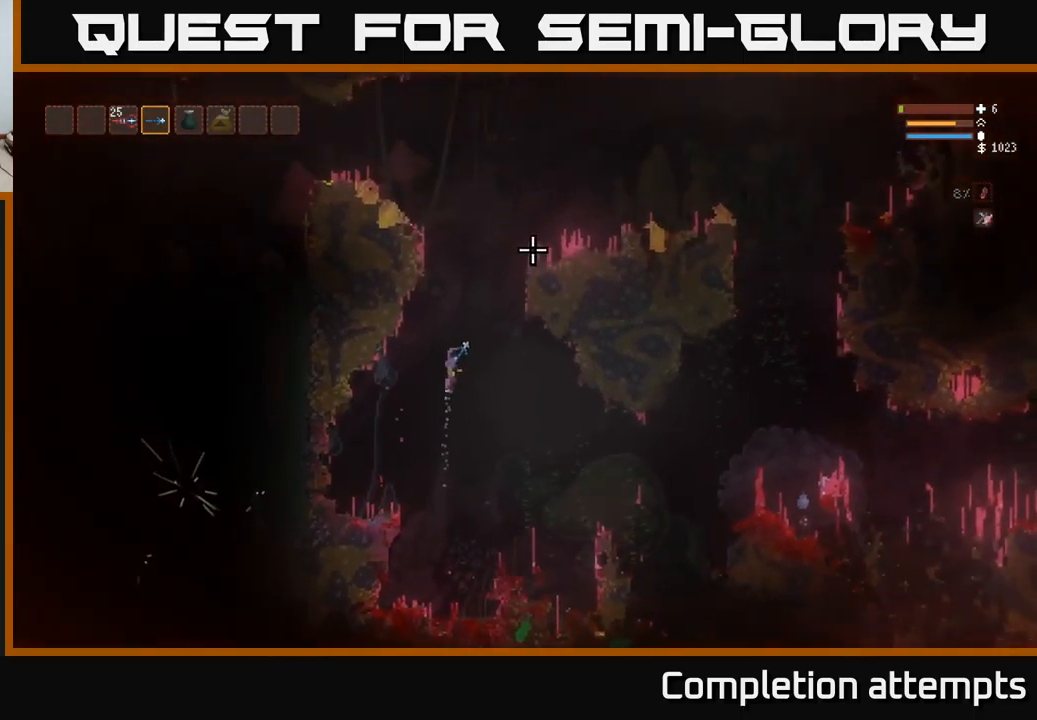
{"buttons": ["L2"], "left_stick": "right", "right_stick": "up-right", "events": [[283, "left_stick", "right"]]}
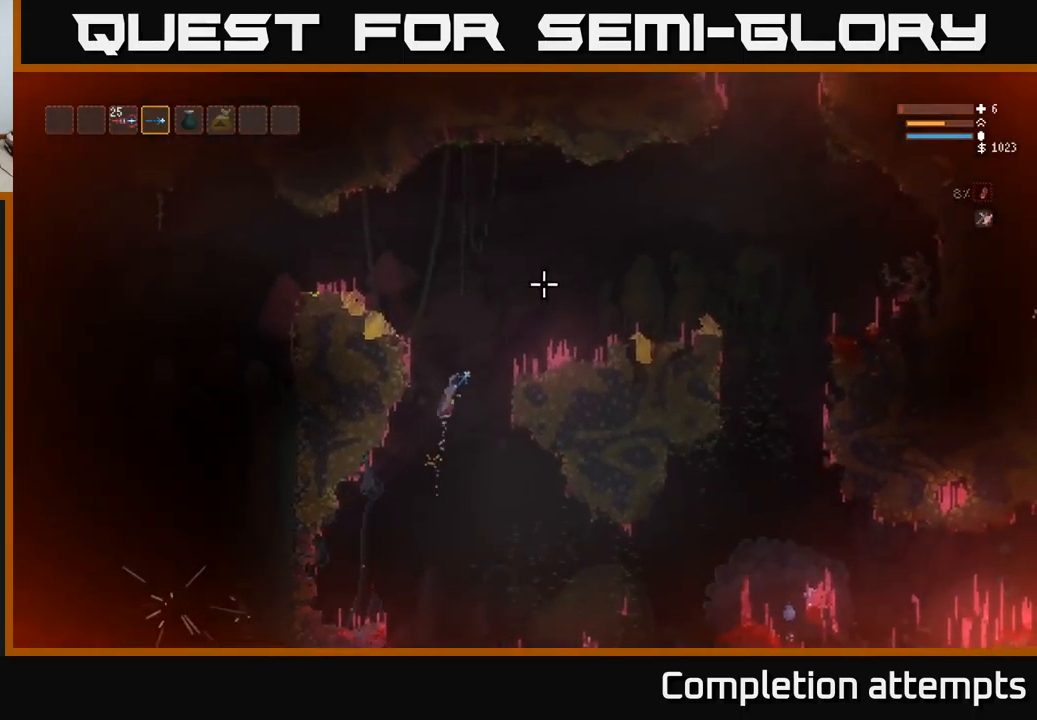
{"buttons": ["R2"], "left_stick": "right", "right_stick": "up-right", "events": [[67, "R2", "down"], [183, "R2", "up"], [217, "L2", "up"], [367, "L2", "down"], [467, "R2", "down"], [483, "L2", "up"]]}
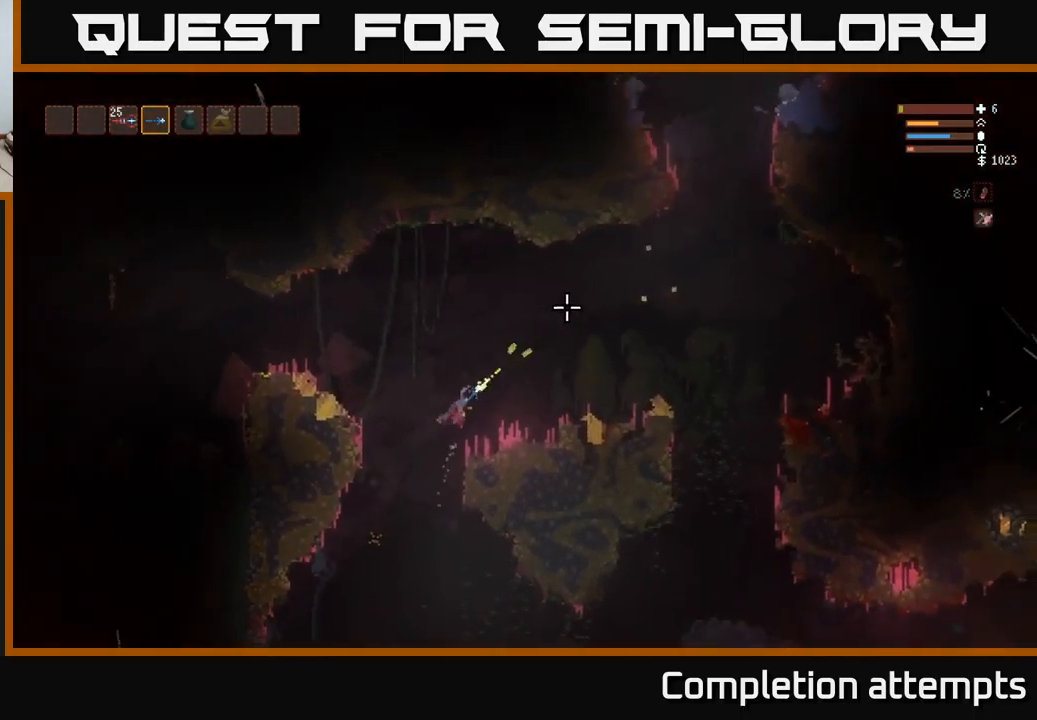
{"buttons": [], "left_stick": "right", "right_stick": "up-right", "events": [[100, "R2", "up"], [350, "R2", "down"], [367, "L2", "down"], [483, "R2", "up"], [500, "L2", "up"]]}
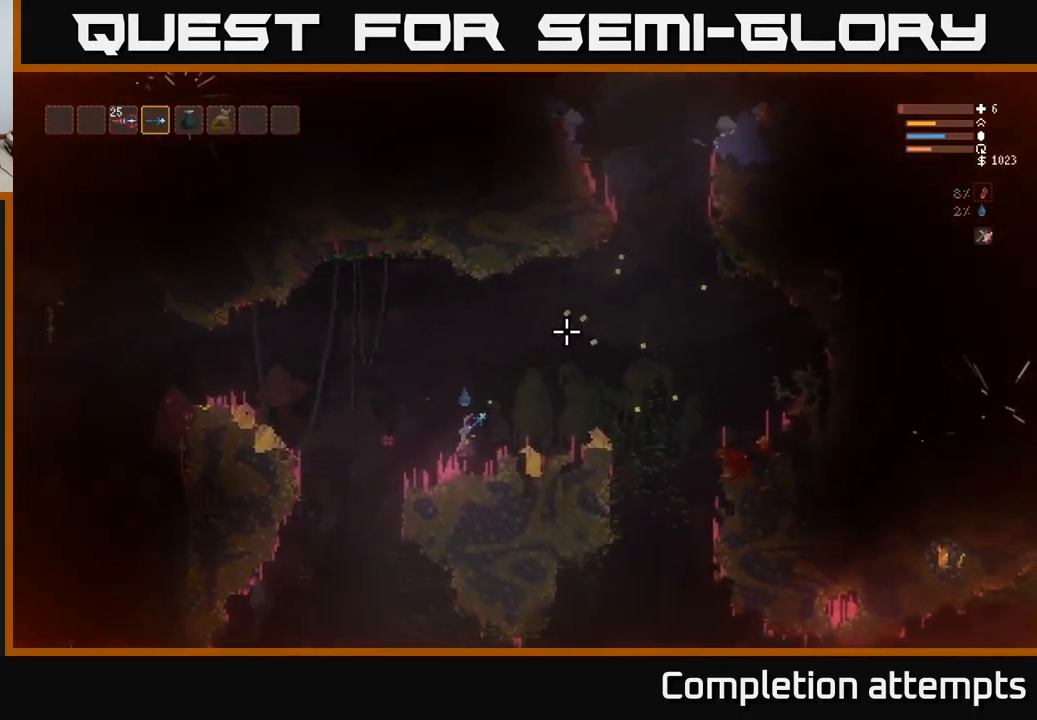
{"buttons": ["L2"], "left_stick": "right", "right_stick": "up-right", "events": [[450, "L2", "down"]]}
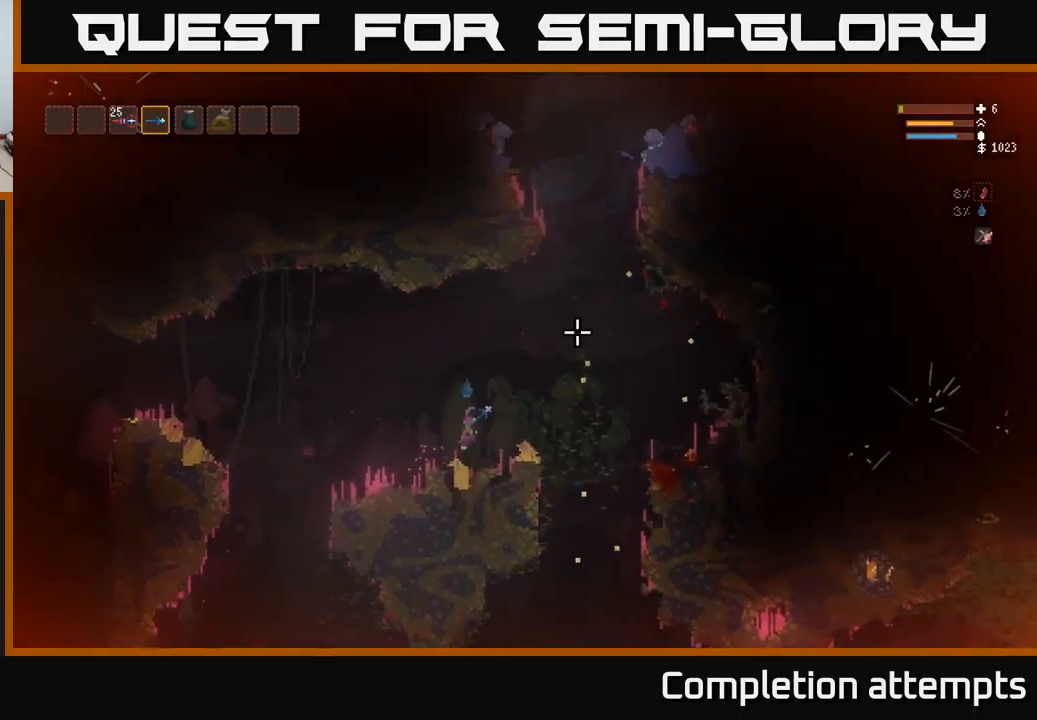
{"buttons": ["R2"], "left_stick": "center", "right_stick": "up-right", "events": [[150, "L2", "up"], [234, "R2", "down"], [250, "left_stick", "center"], [300, "left_stick", "left"], [434, "left_stick", "center"]]}
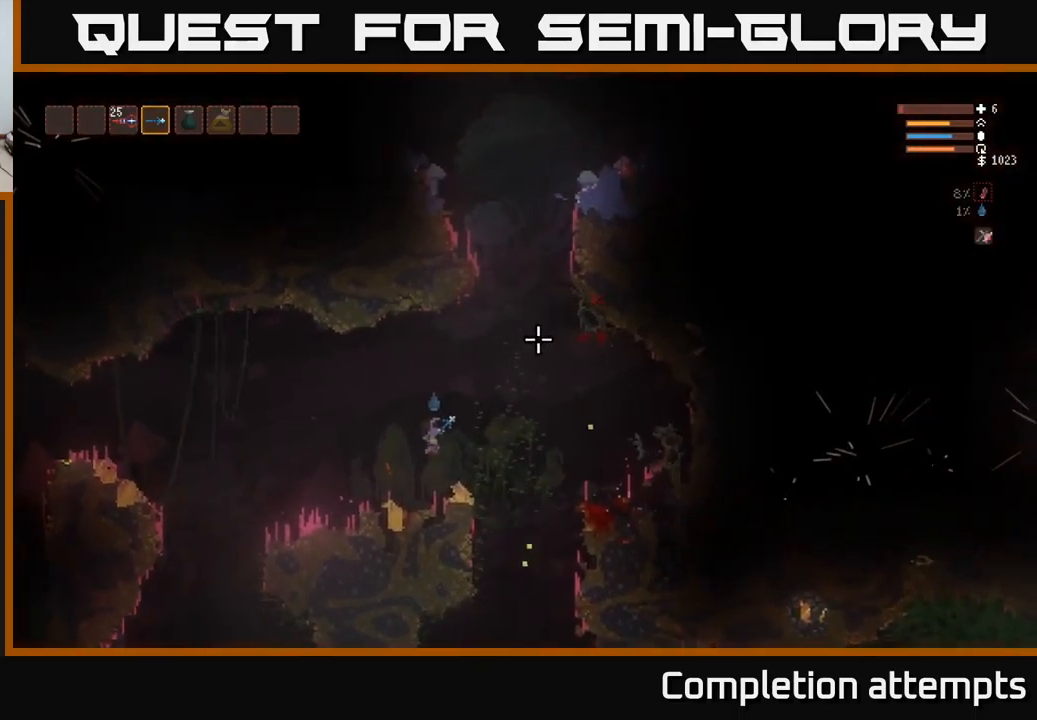
{"buttons": ["R2"], "left_stick": "center", "right_stick": "up-right", "events": []}
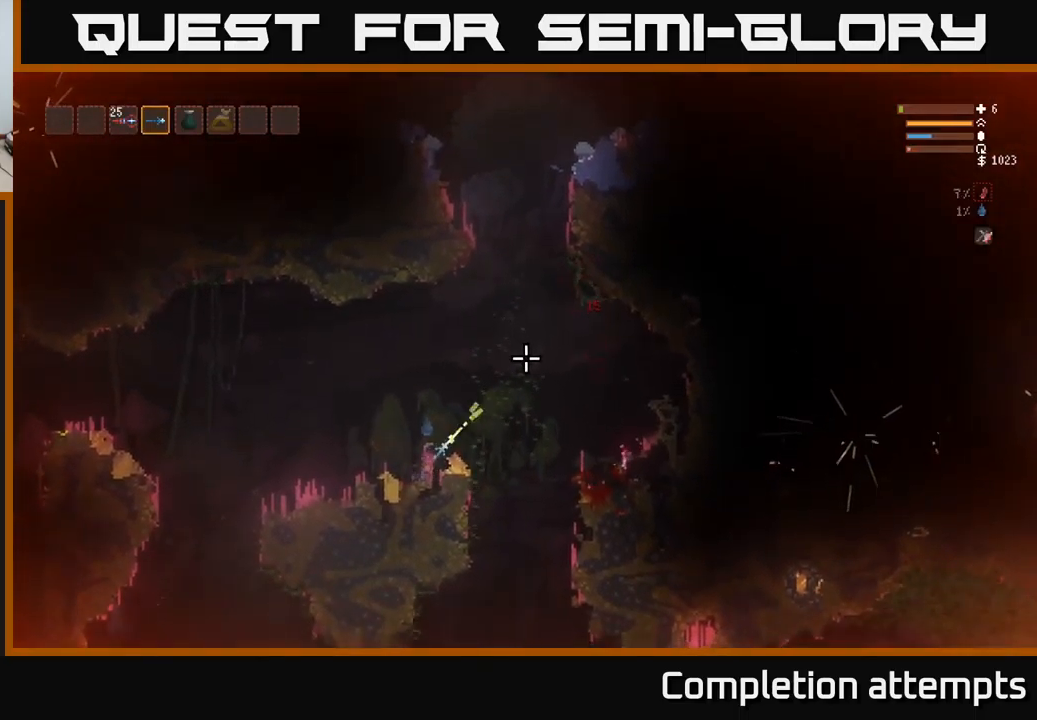
{"buttons": ["L2"], "left_stick": "center", "right_stick": "up-right", "events": [[167, "R2", "up"], [500, "L2", "down"]]}
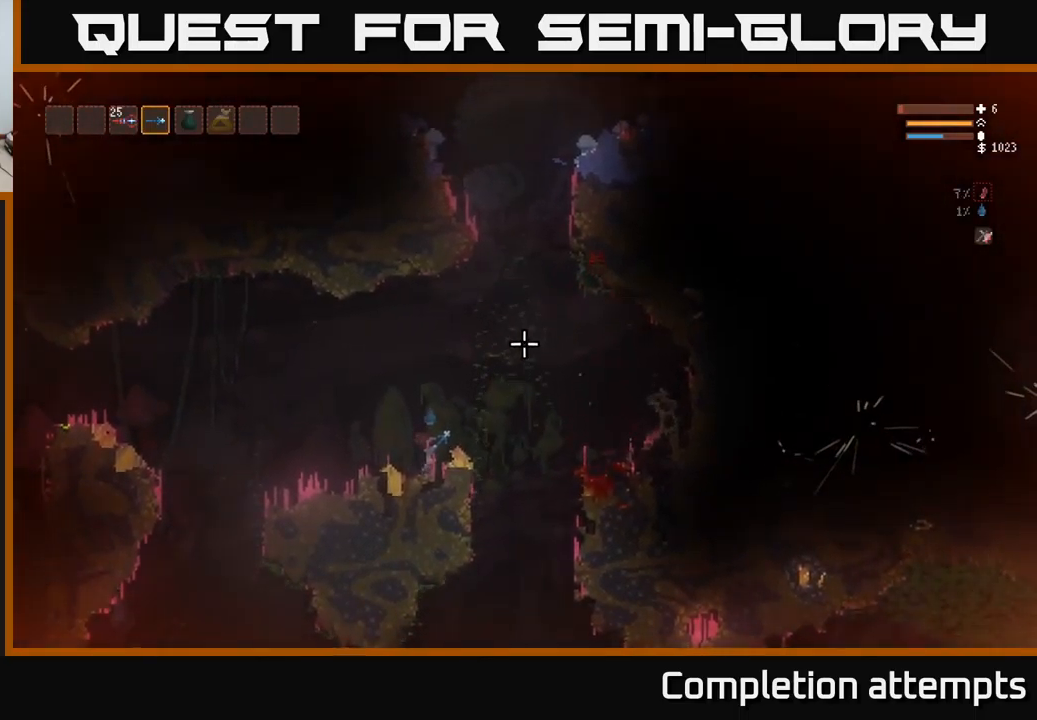
{"buttons": [], "left_stick": "right", "right_stick": "up-right", "events": [[17, "left_stick", "right"], [150, "L2", "up"], [217, "left_stick", "center"], [500, "left_stick", "right"]]}
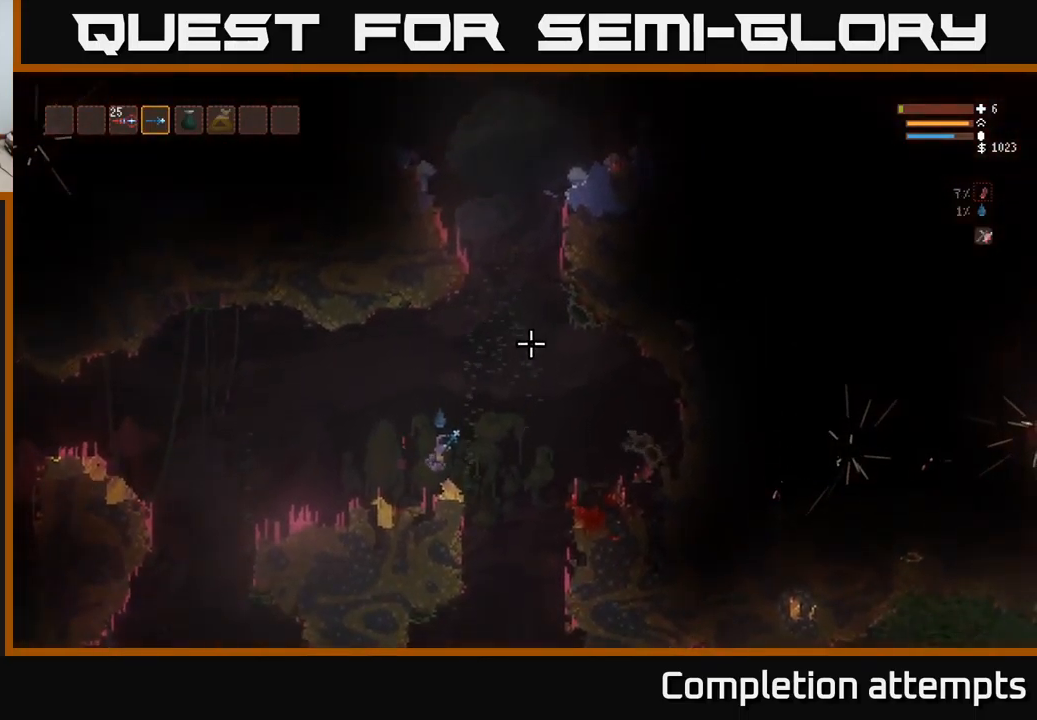
{"buttons": ["R2"], "left_stick": "center", "right_stick": "up-right", "events": [[117, "left_stick", "center"], [217, "R2", "down"]]}
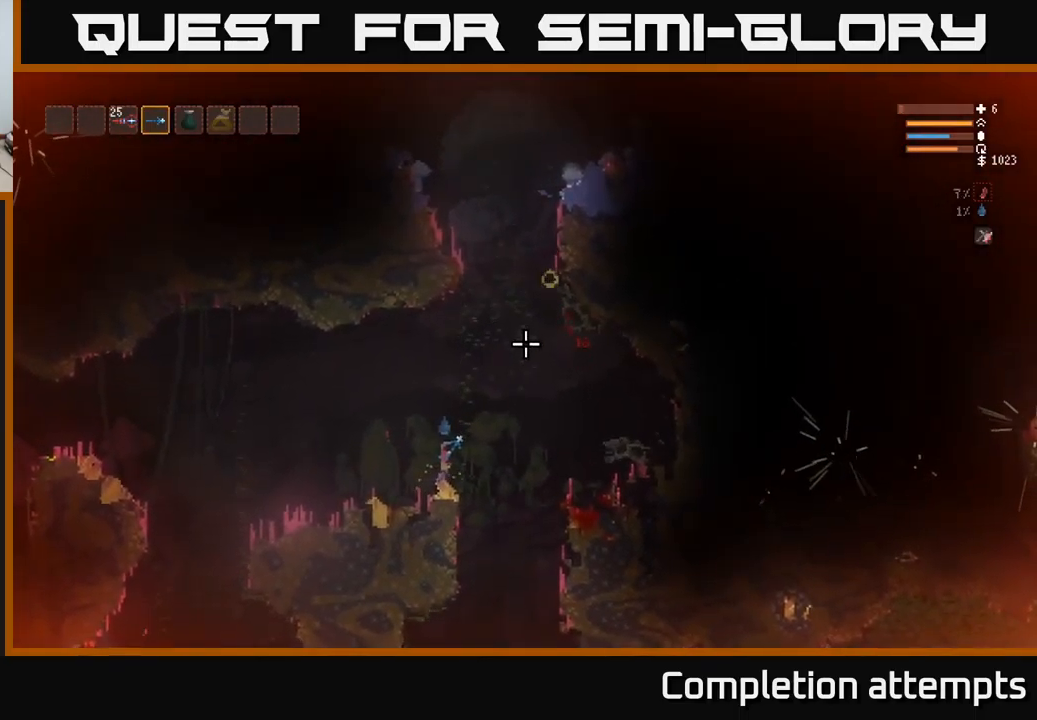
{"buttons": ["R2"], "left_stick": "center", "right_stick": "up-right", "events": []}
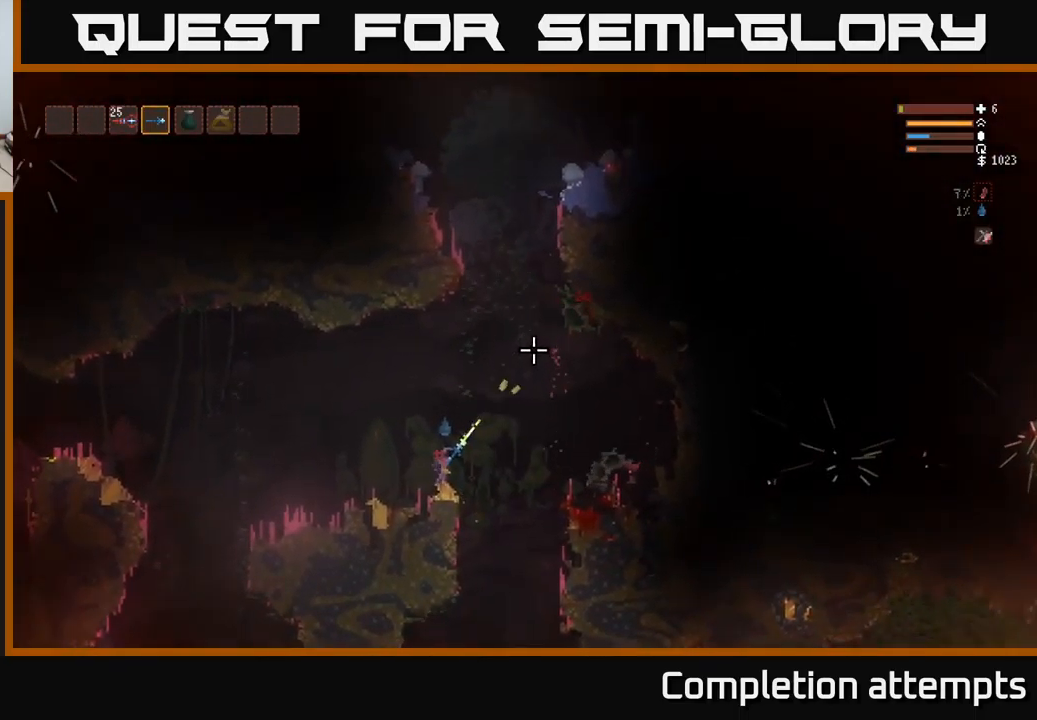
{"buttons": ["R2"], "left_stick": "center", "right_stick": "up-right", "events": []}
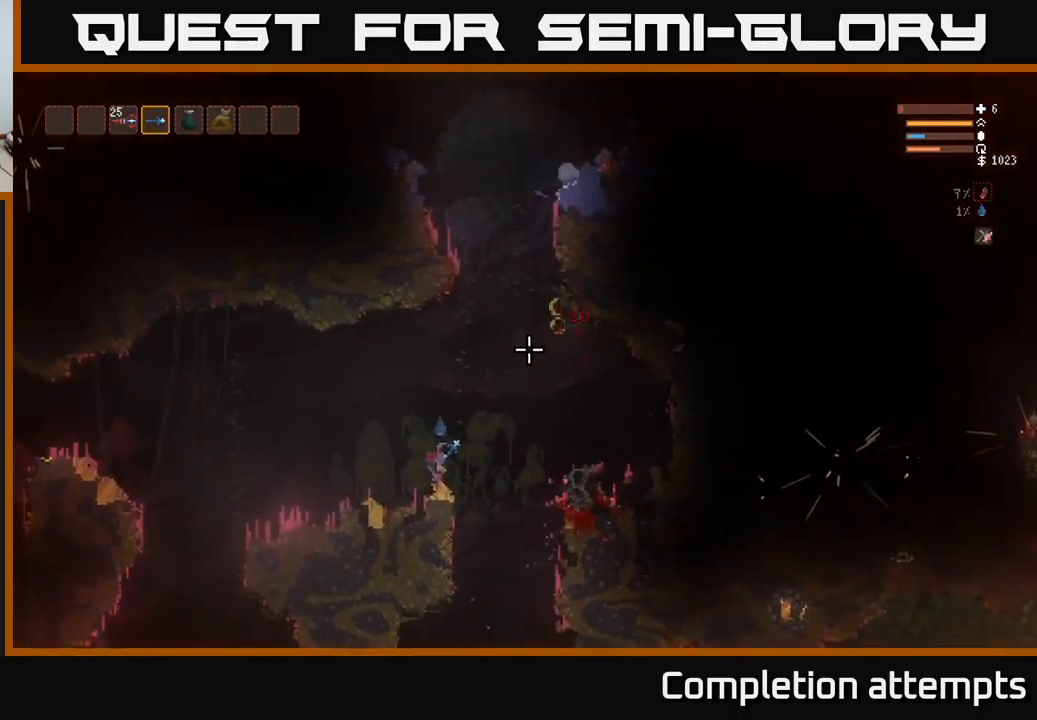
{"buttons": ["R2"], "left_stick": "center", "right_stick": "up-right", "events": []}
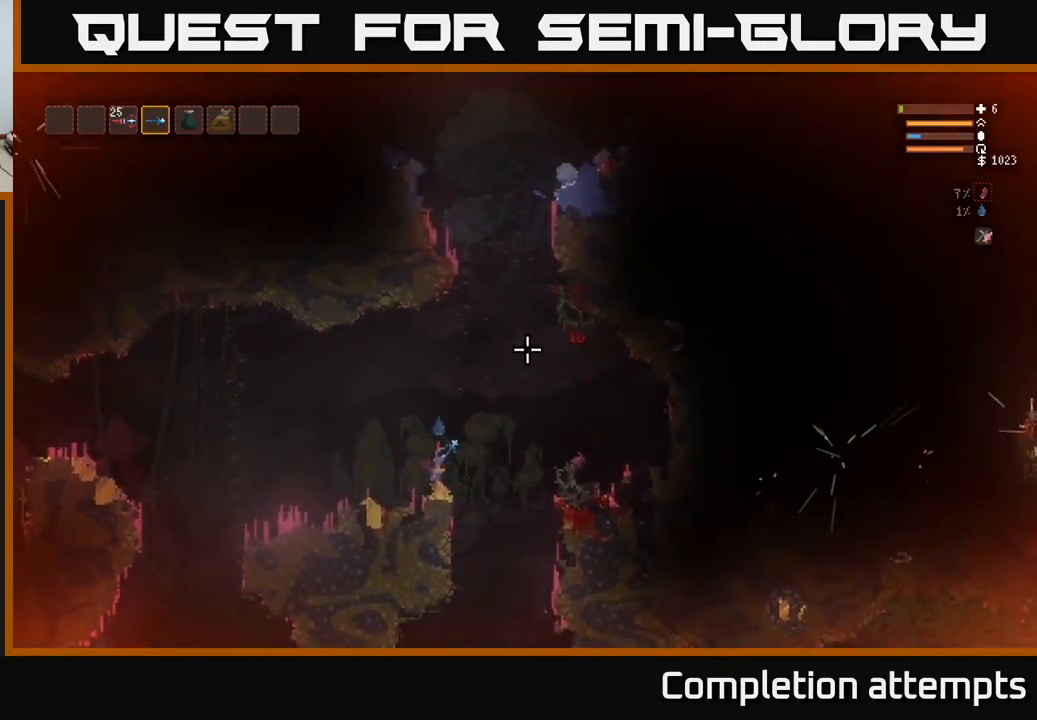
{"buttons": [], "left_stick": "center", "right_stick": "up-right", "events": [[450, "R2", "up"]]}
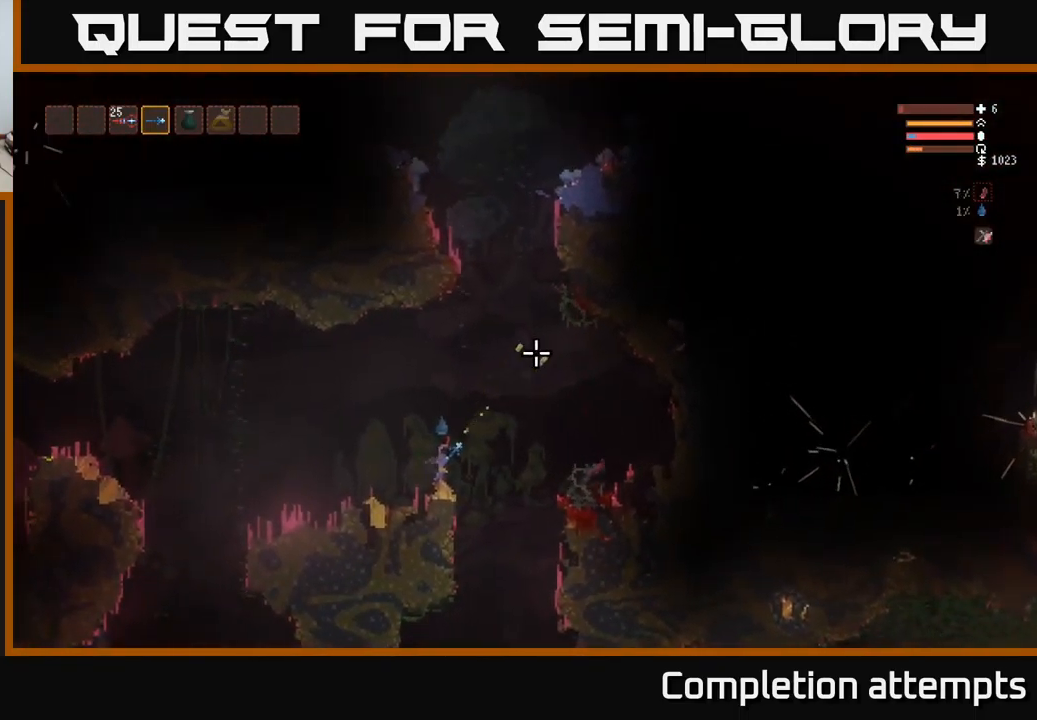
{"buttons": [], "left_stick": "center", "right_stick": "up-right", "events": []}
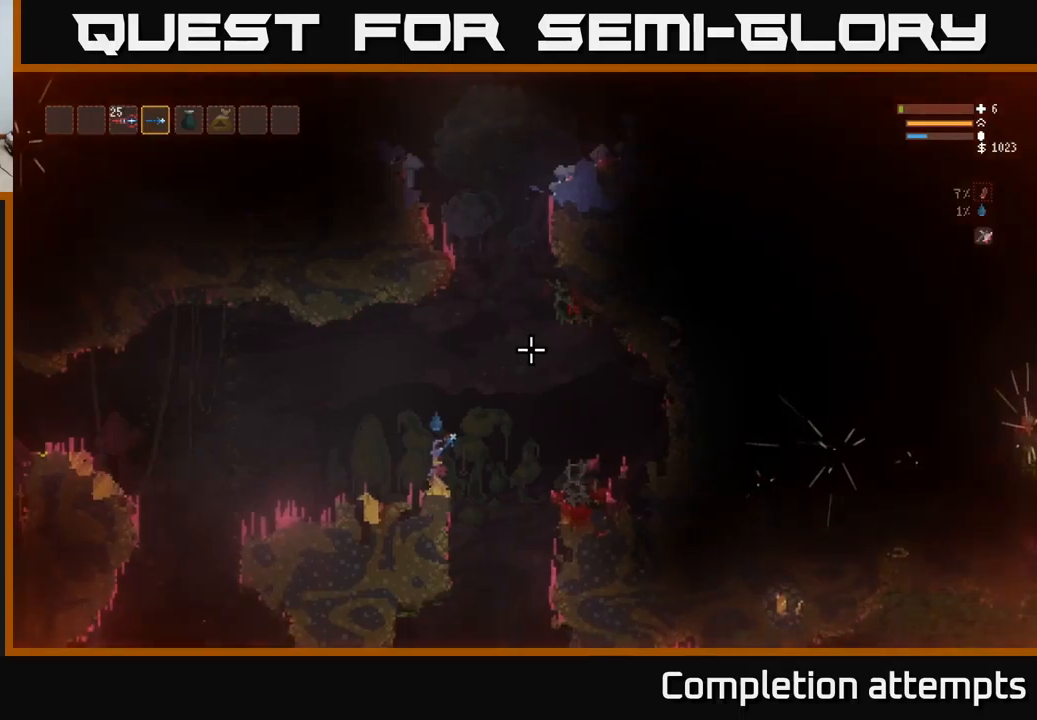
{"buttons": [], "left_stick": "center", "right_stick": "up-right", "events": []}
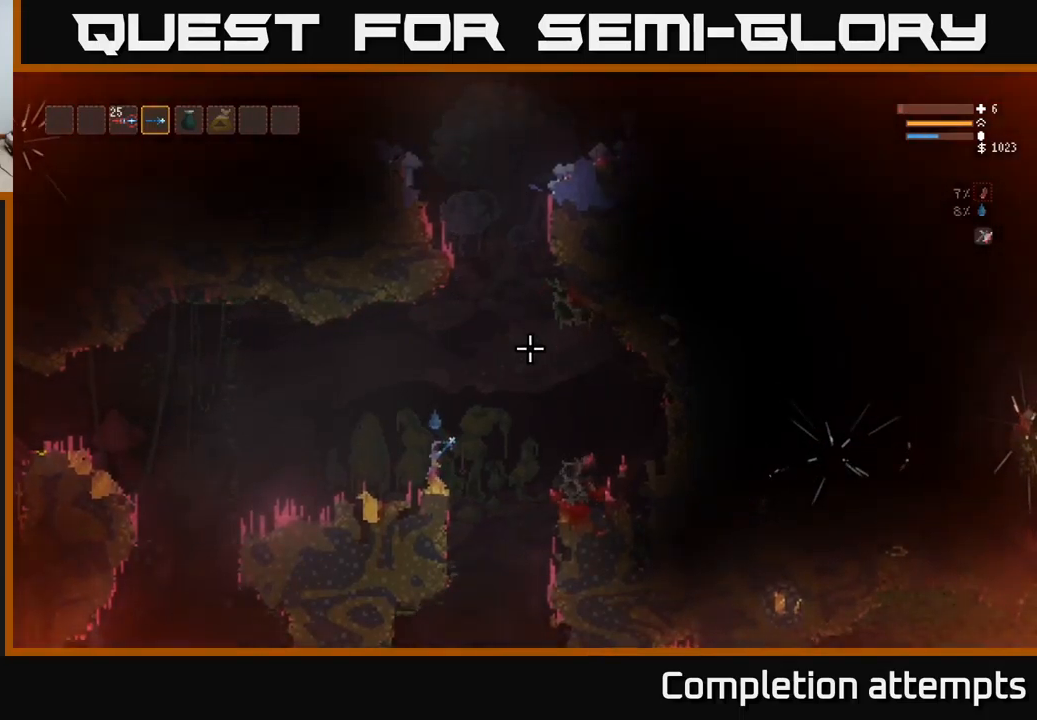
{"buttons": [], "left_stick": "center", "right_stick": "up-right", "events": []}
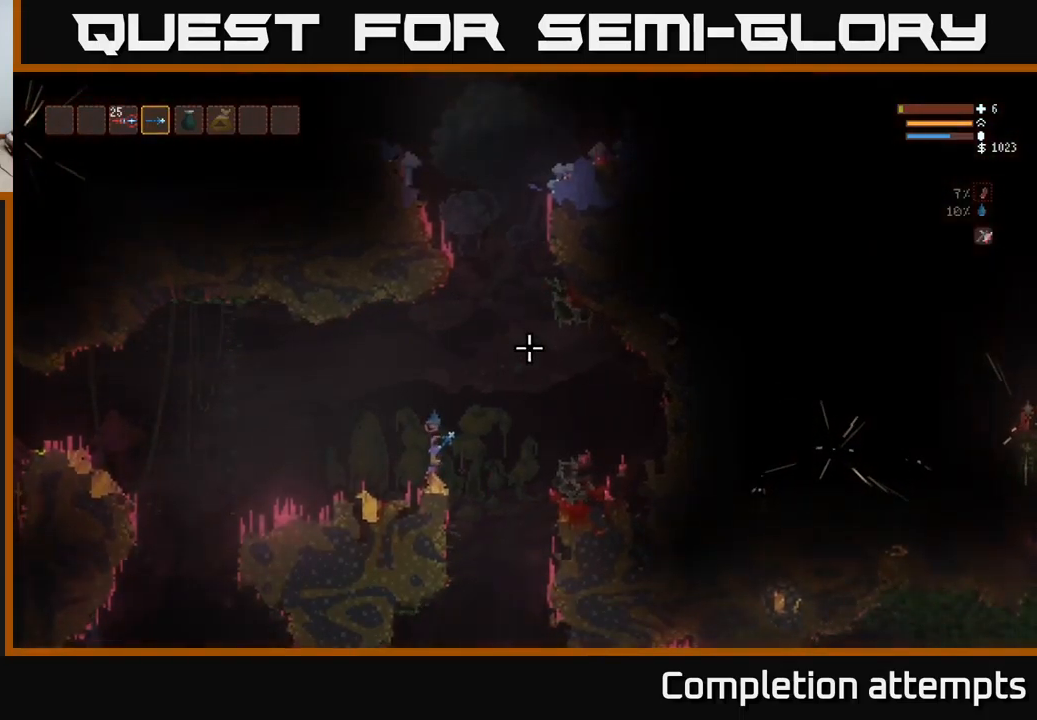
{"buttons": ["R2"], "left_stick": "center", "right_stick": "up-right", "events": [[200, "R2", "down"]]}
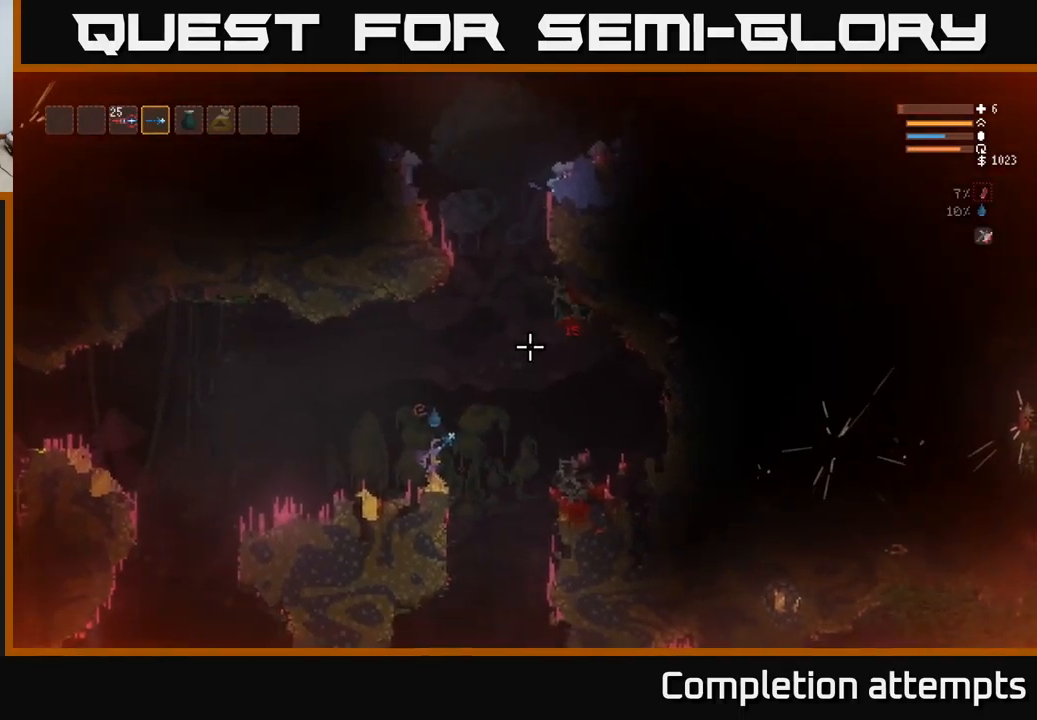
{"buttons": ["R2"], "left_stick": "center", "right_stick": "up-right", "events": []}
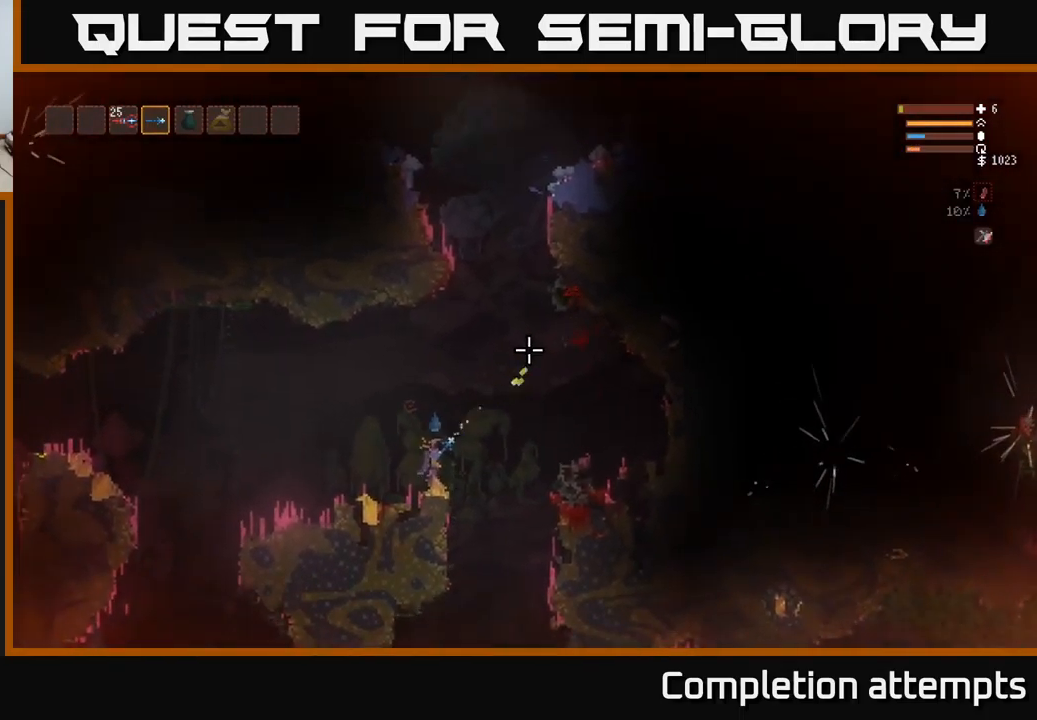
{"buttons": [], "left_stick": "center", "right_stick": "up-right", "events": [[400, "R2", "up"]]}
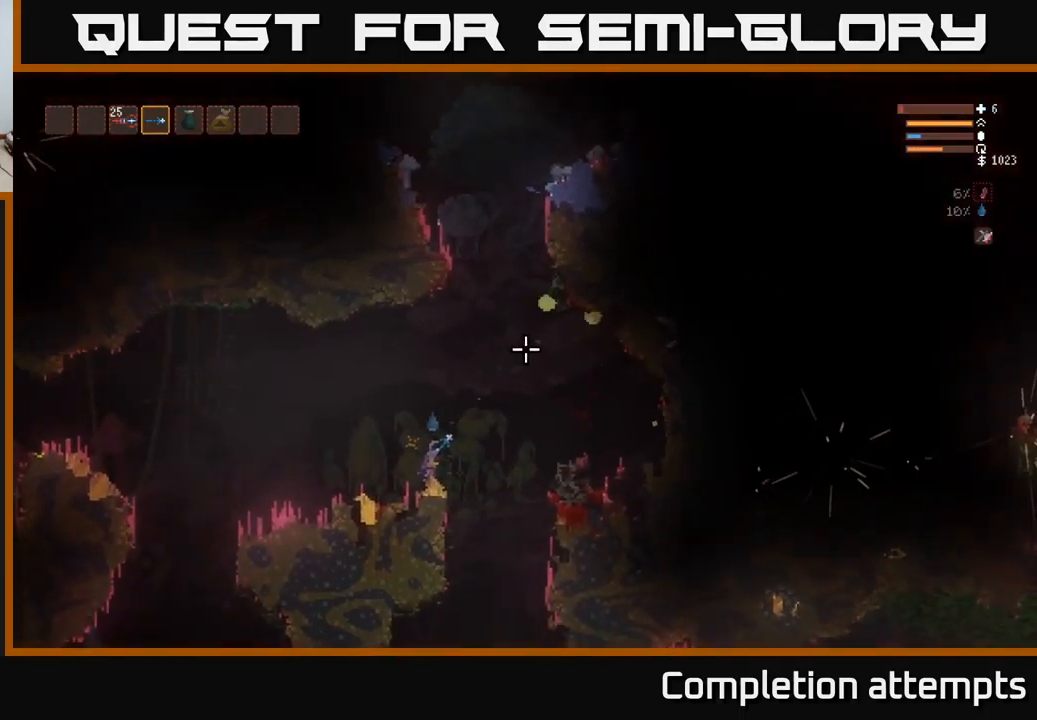
{"buttons": [], "left_stick": "center", "right_stick": "up-right", "events": []}
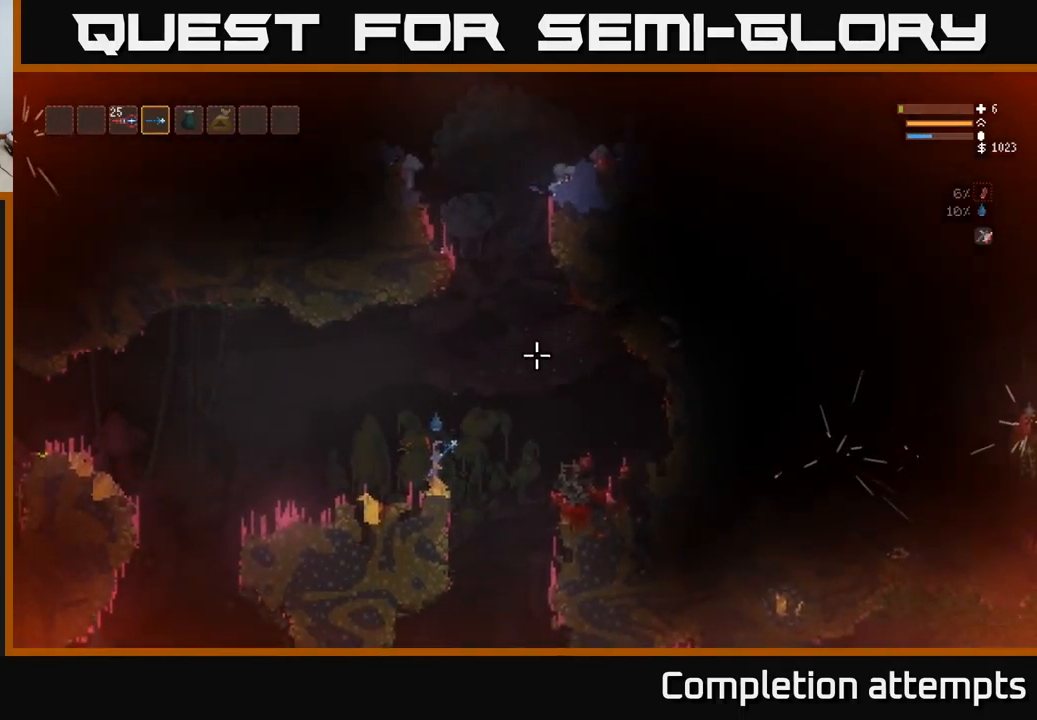
{"buttons": [], "left_stick": "center", "right_stick": "down", "events": [[50, "right_stick", "down-right"], [117, "right_stick", "down"]]}
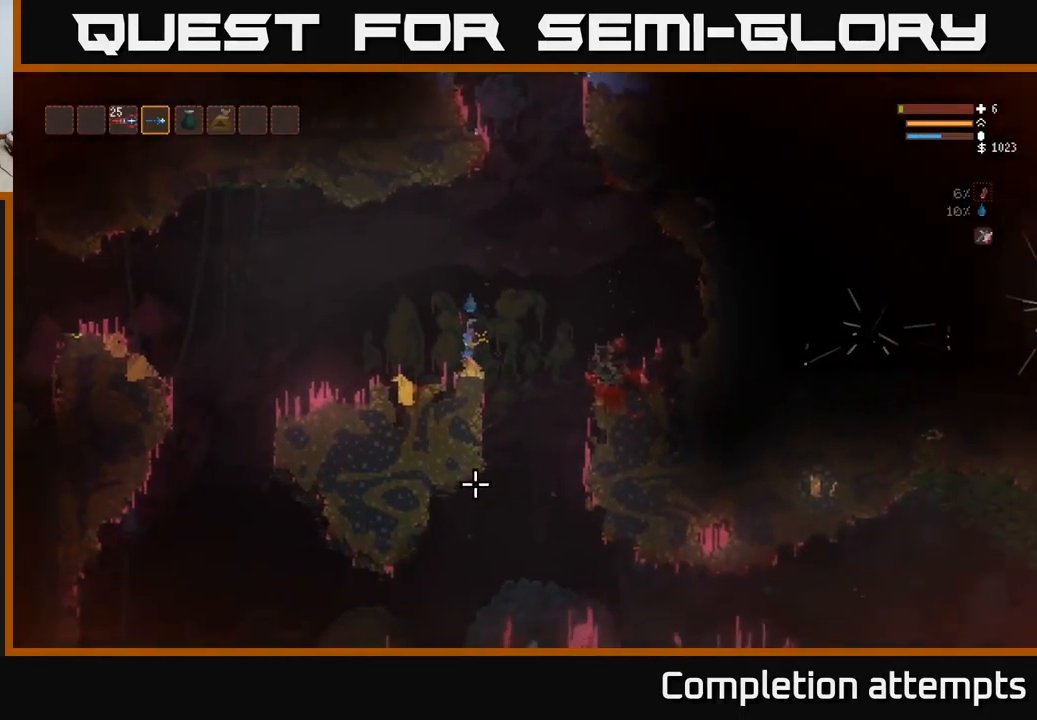
{"buttons": [], "left_stick": "center", "right_stick": "down", "events": []}
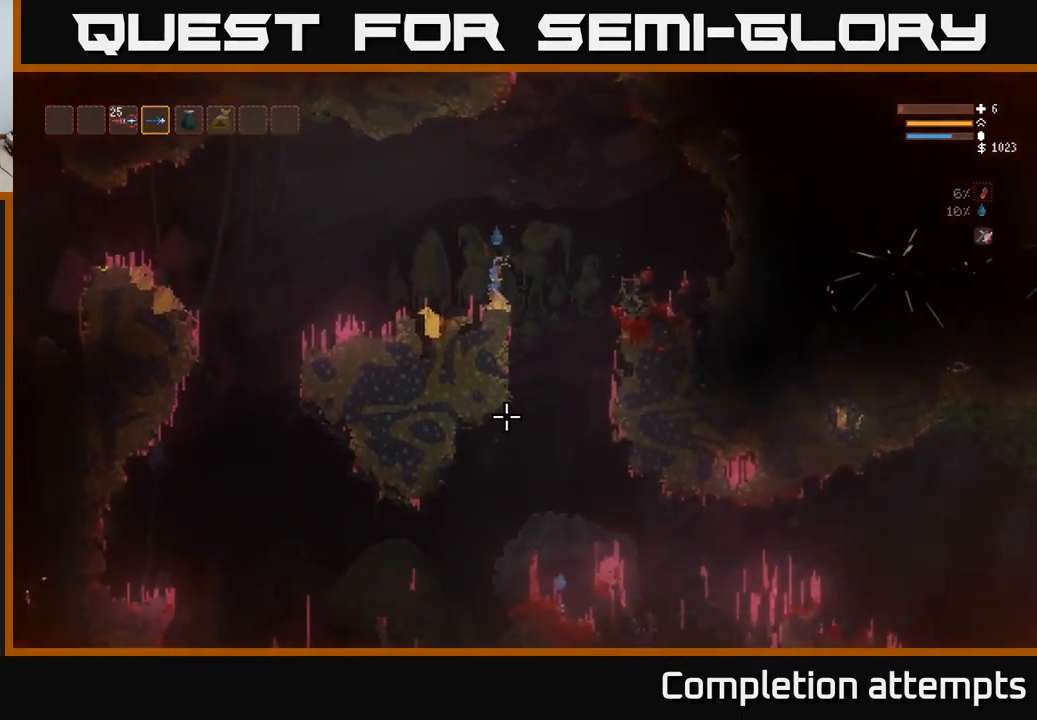
{"buttons": ["L2"], "left_stick": "center", "right_stick": "down", "events": [[83, "left_stick", "right"], [367, "R2", "down"], [367, "left_stick", "center"], [417, "L2", "down"], [467, "R2", "up"]]}
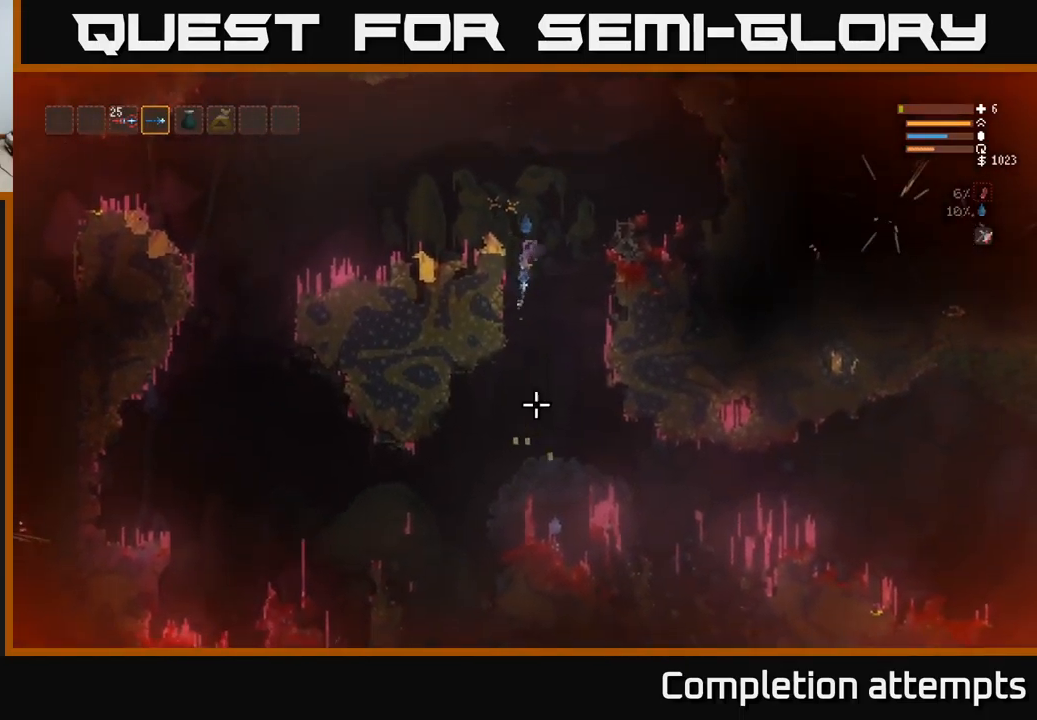
{"buttons": ["L2"], "left_stick": "left", "right_stick": "down", "events": [[17, "L2", "up"], [233, "R2", "down"], [250, "L2", "down"], [367, "R2", "up"], [417, "left_stick", "left"]]}
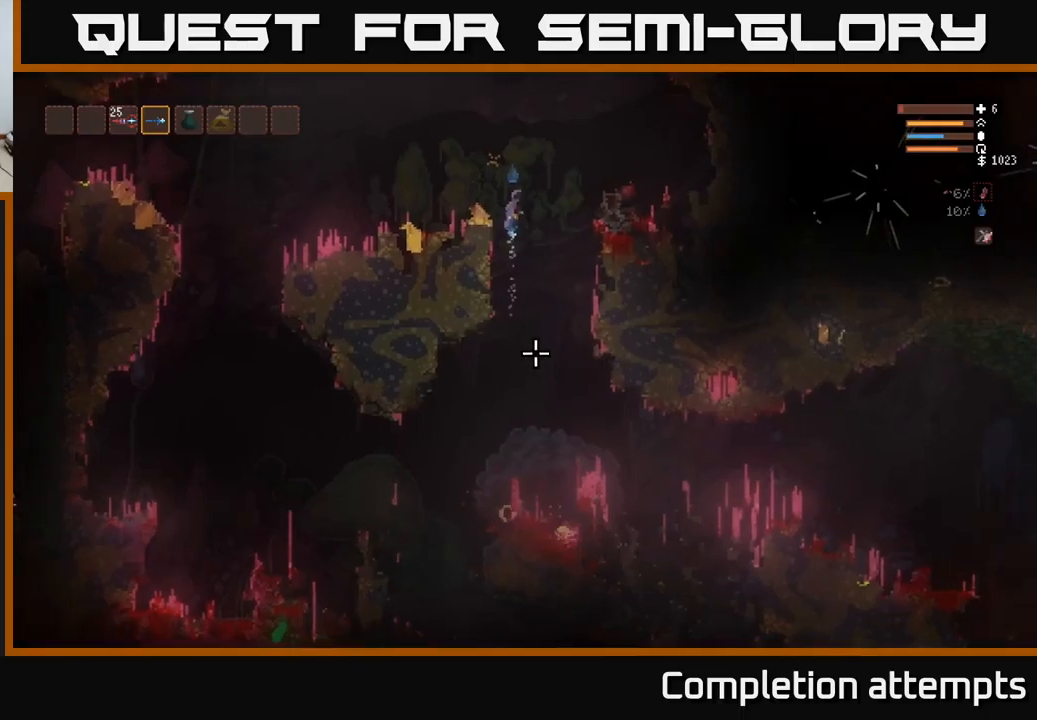
{"buttons": [], "left_stick": "center", "right_stick": "left", "events": [[167, "L2", "up"], [267, "right_stick", "left"], [317, "left_stick", "center"]]}